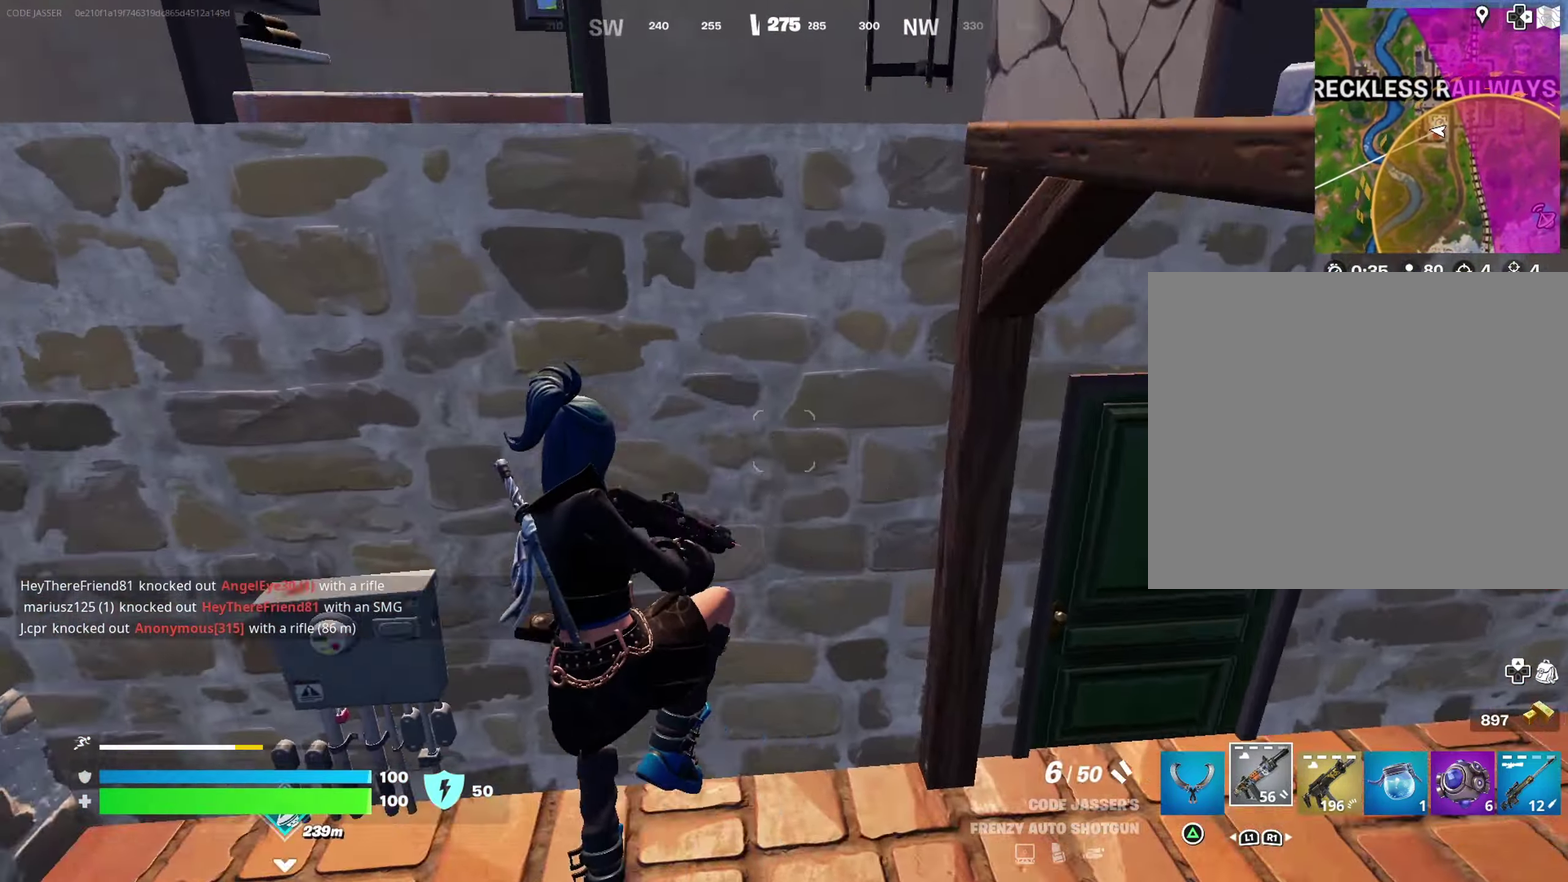
Gameplay with a controller (PlayStation layout); each line is a JSON object with the inputs held at the frame after it (dt_ms = milliseconds from this image to that frame). "events" lists button and stick changes between this image and that frame as [ms after this image, input, new state], when the widget could be followed in between.
{"dt_ms": 400, "buttons": [], "left_stick": "up", "right_stick": "center", "events": [[117, "CROSS", "down"], [200, "CROSS", "up"], [250, "CROSS", "down"], [317, "CROSS", "up"], [333, "left_stick", "up"]]}
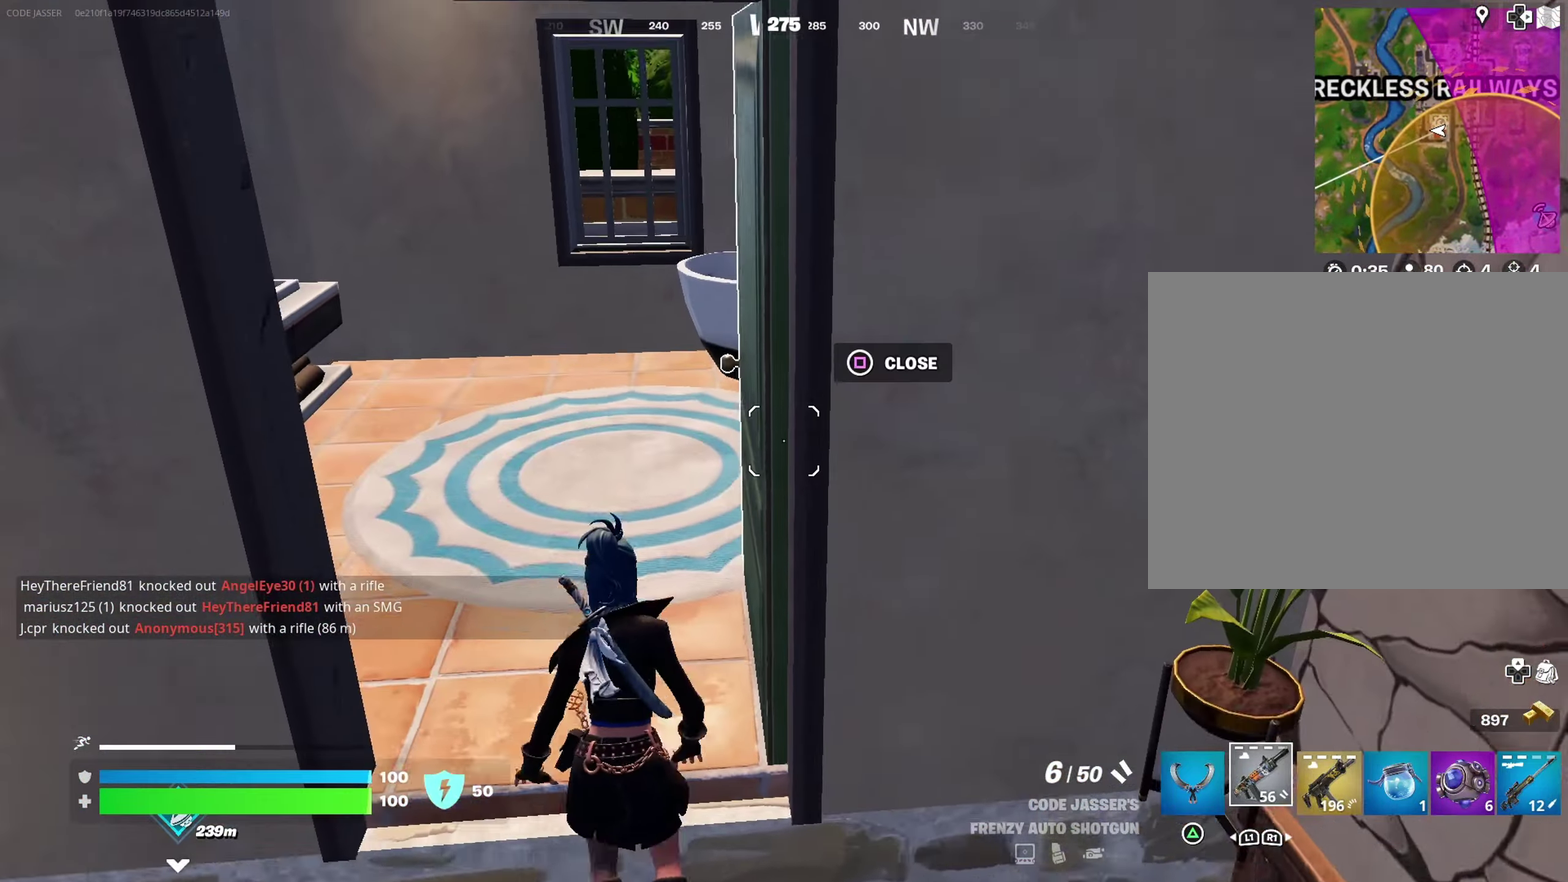
{"dt_ms": 500, "buttons": [], "left_stick": "up", "right_stick": "center", "events": [[33, "left_stick", "up-left"], [83, "left_stick", "up"], [83, "right_stick", "up-left"], [200, "right_stick", "center"], [283, "left_stick", "up-left"], [350, "TRIANGLE", "down"], [400, "left_stick", "up"], [417, "TRIANGLE", "up"]]}
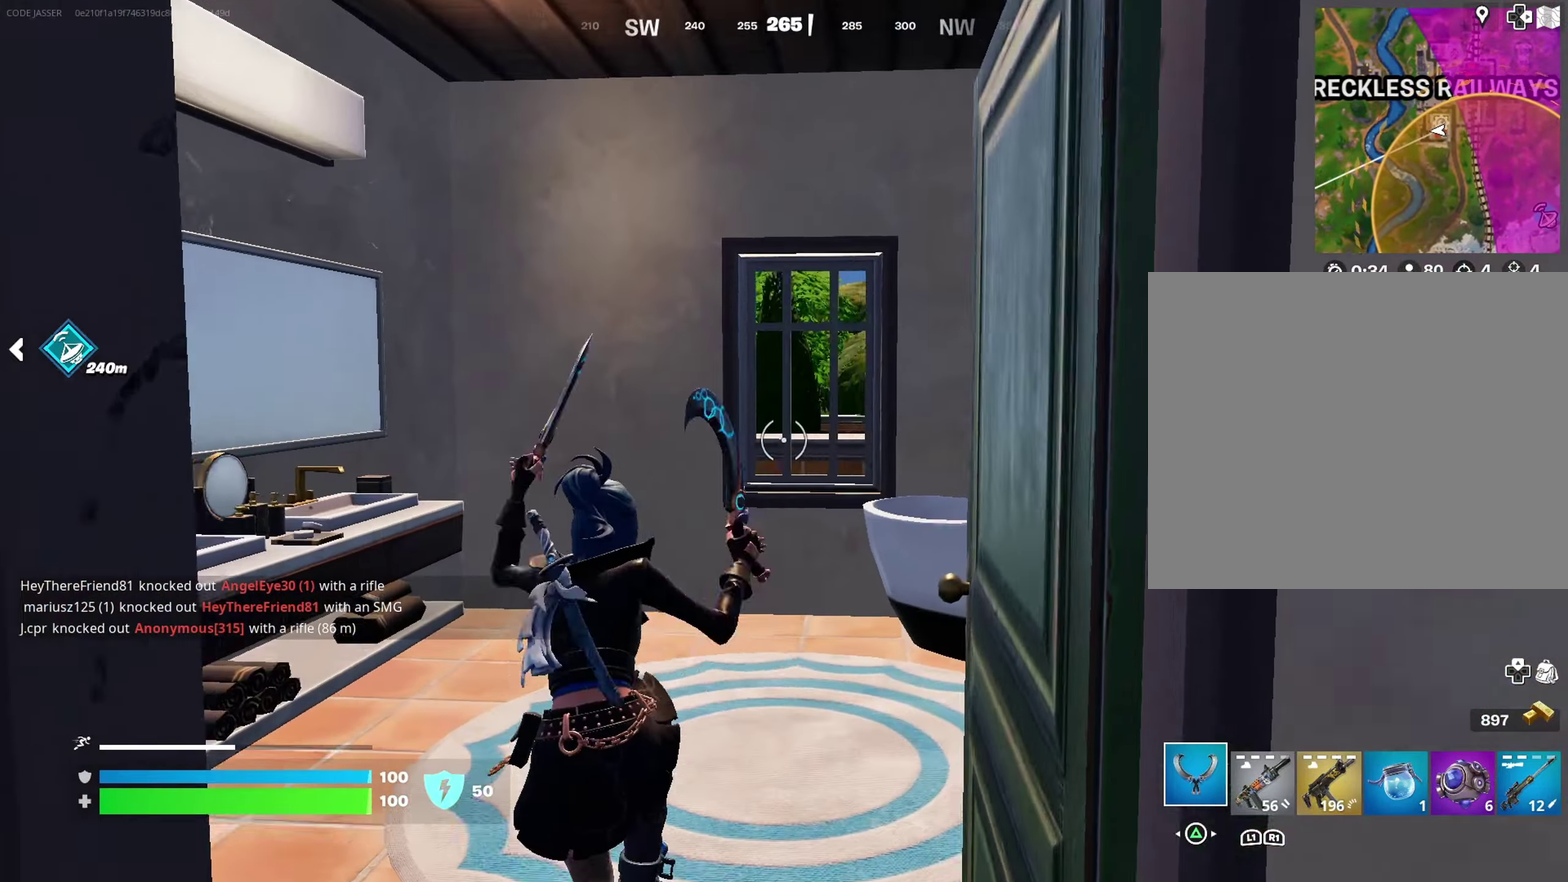
{"dt_ms": 500, "buttons": ["R2"], "left_stick": "up-left", "right_stick": "center"}
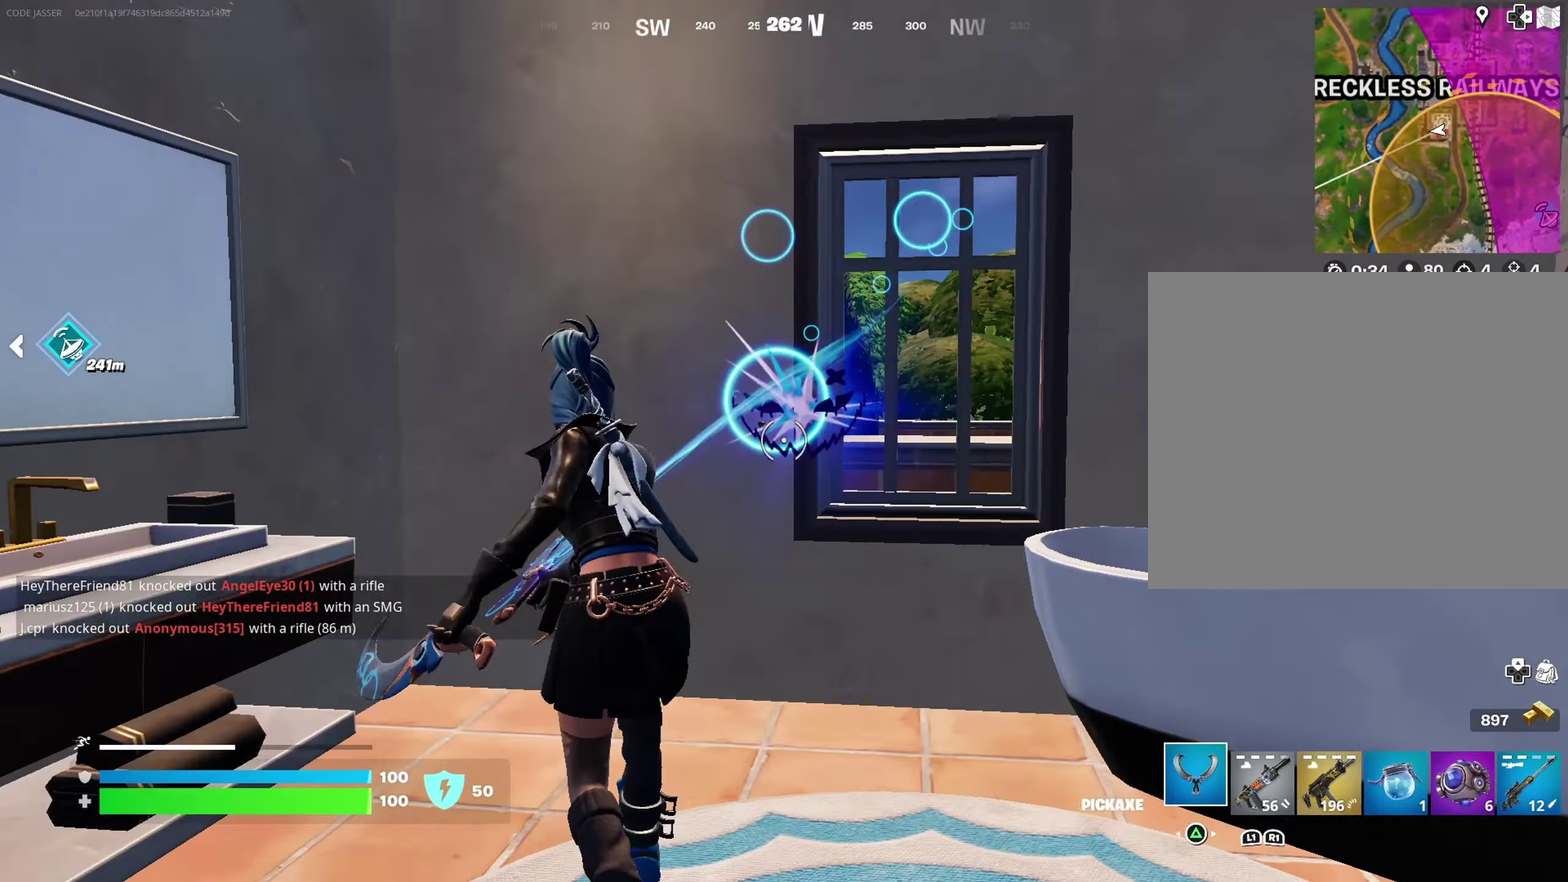
{"dt_ms": 500, "buttons": ["R2"], "left_stick": "right", "right_stick": "center", "events": [[17, "left_stick", "center"], [417, "right_stick", "up-right"], [450, "left_stick", "right"], [483, "right_stick", "center"]]}